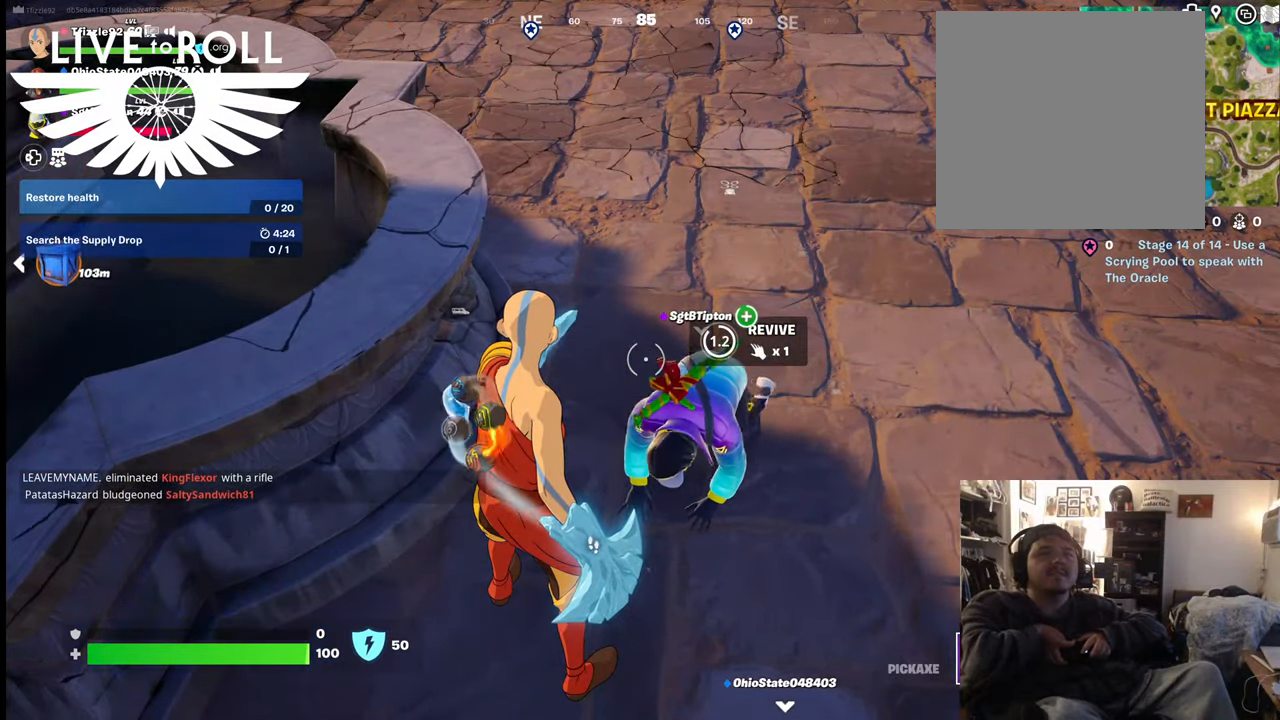
Gameplay with a controller (Xbox layout); each line is a JSON object with the inputs held at the frame after it. "events" lists button and stick changes between this image and that frame as [ms after this image, input, new state], when the widget could be followed in between.
{"buttons": [], "left_stick": "center", "right_stick": "right", "events": [[234, "right_stick", "right"]]}
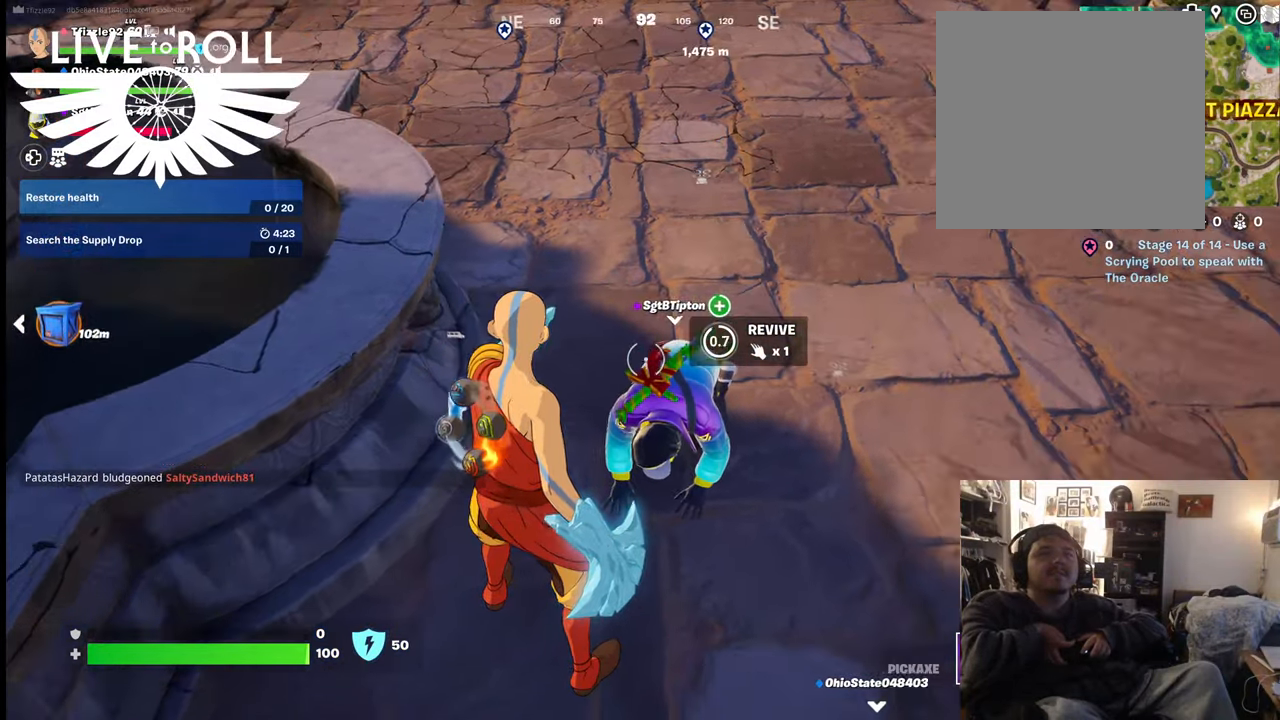
{"buttons": [], "left_stick": "center", "right_stick": "right", "events": []}
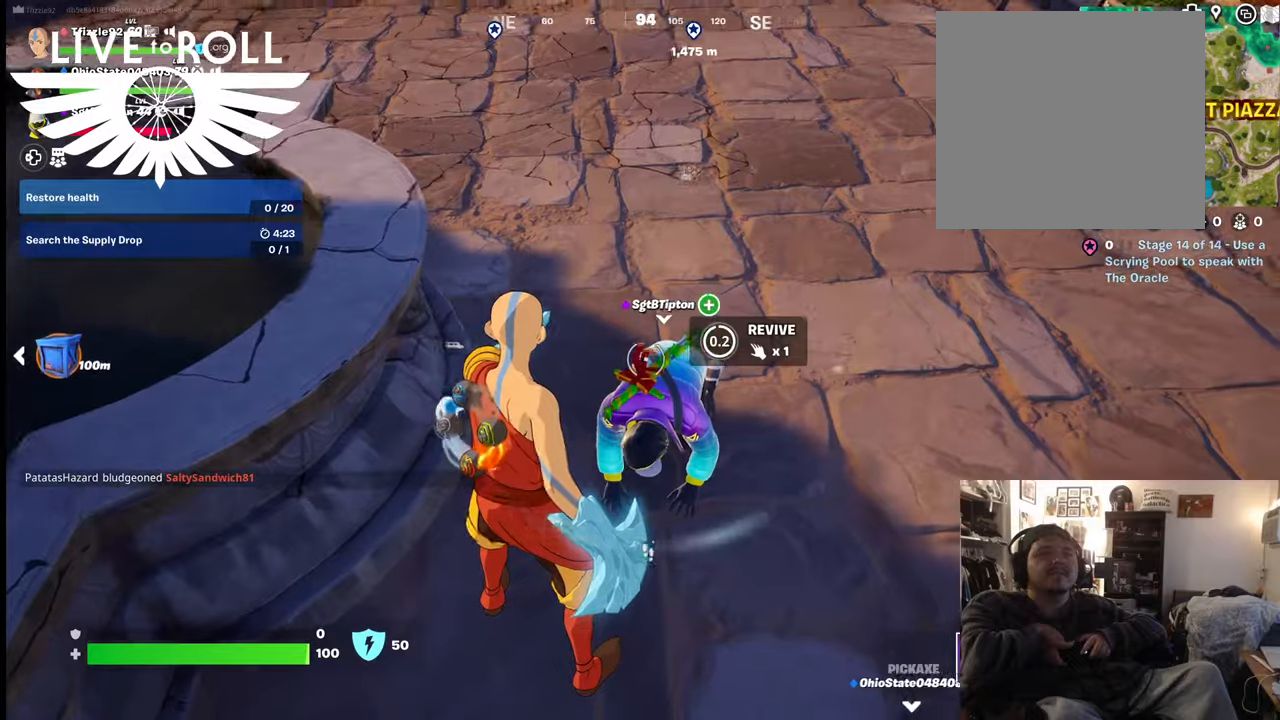
{"buttons": [], "left_stick": "down-left", "right_stick": "up-right", "events": [[367, "right_stick", "up-right"], [500, "left_stick", "down-left"]]}
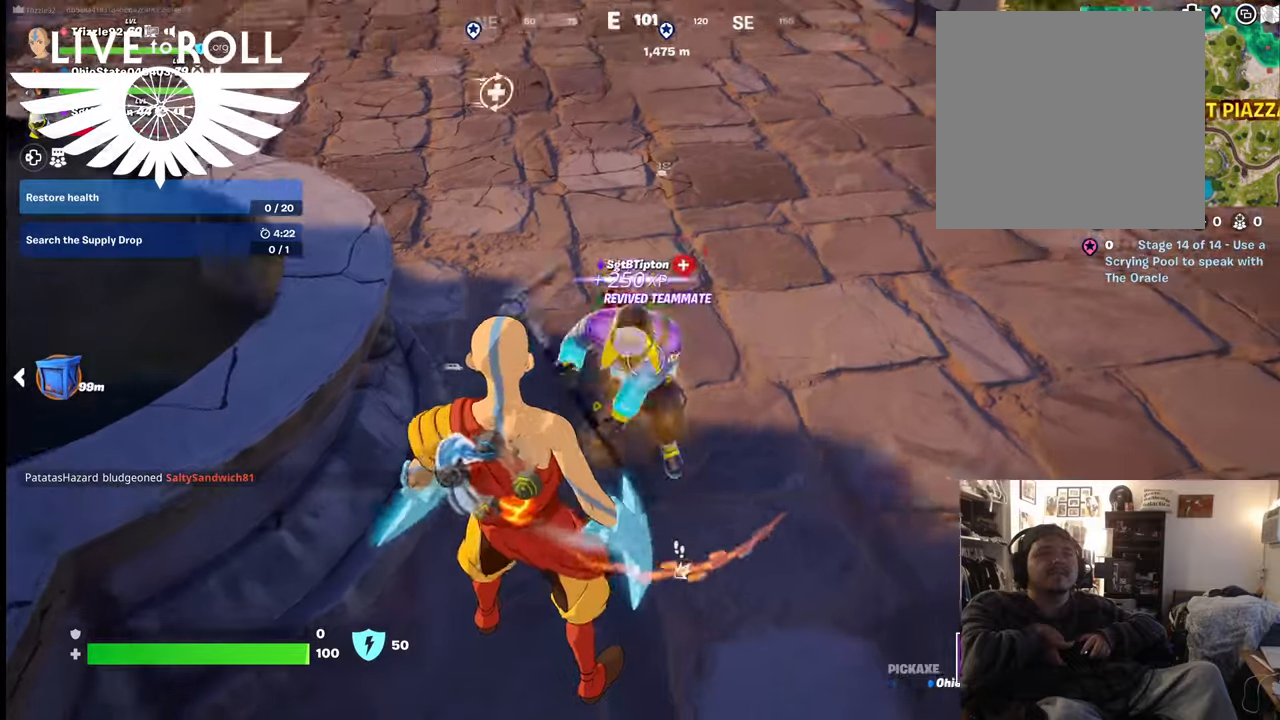
{"buttons": [], "left_stick": "up", "right_stick": "center", "events": [[167, "left_stick", "left"], [334, "left_stick", "up"], [500, "right_stick", "center"]]}
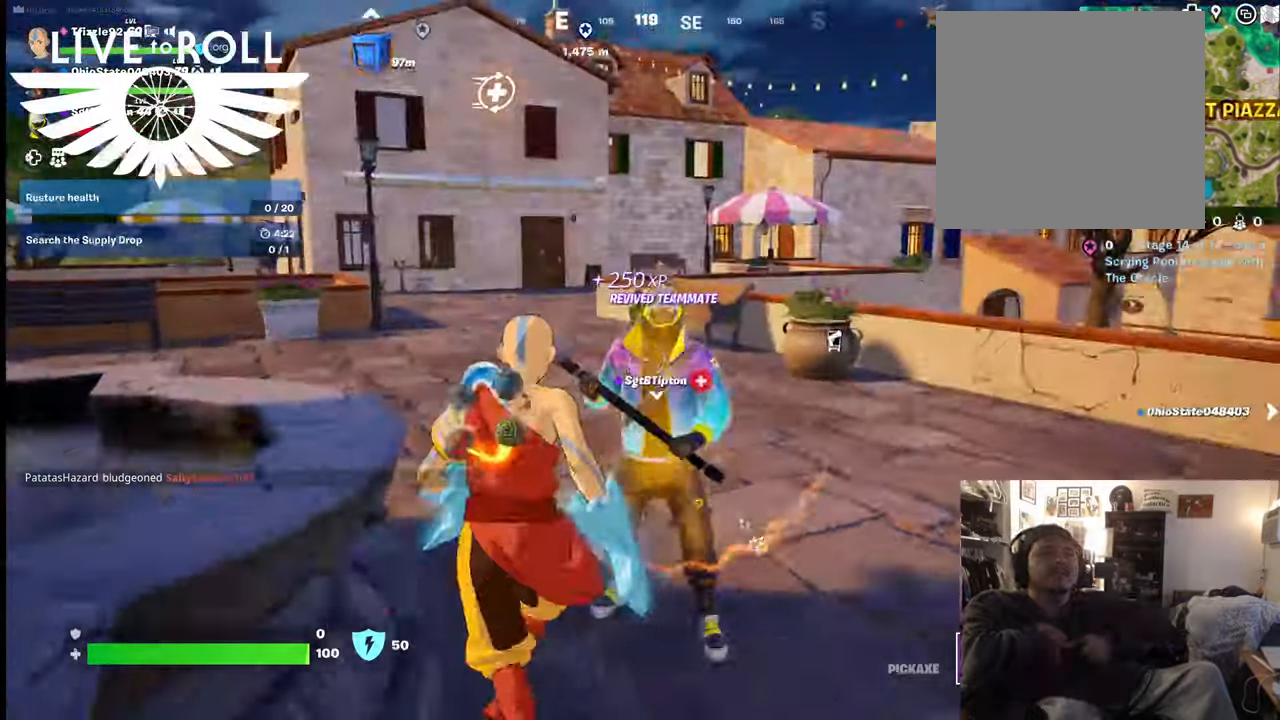
{"buttons": [], "left_stick": "up", "right_stick": "center", "events": []}
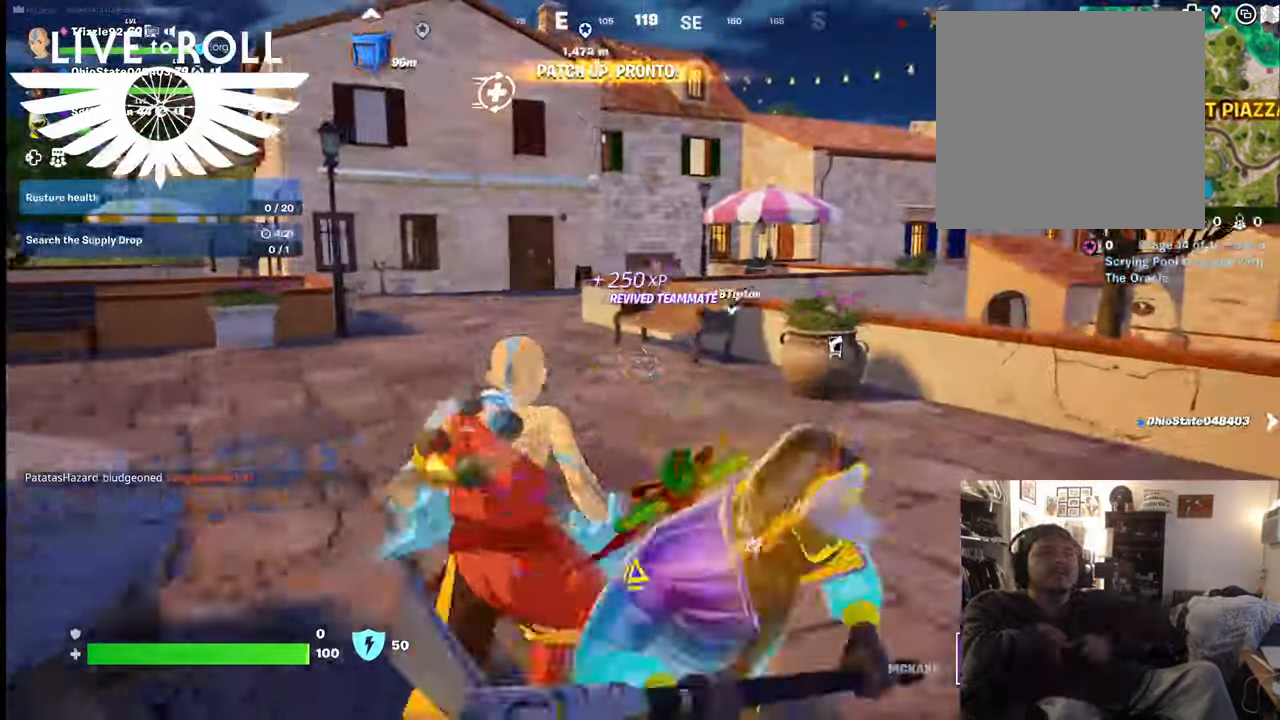
{"buttons": [], "left_stick": "up", "right_stick": "right", "events": [[467, "right_stick", "right"]]}
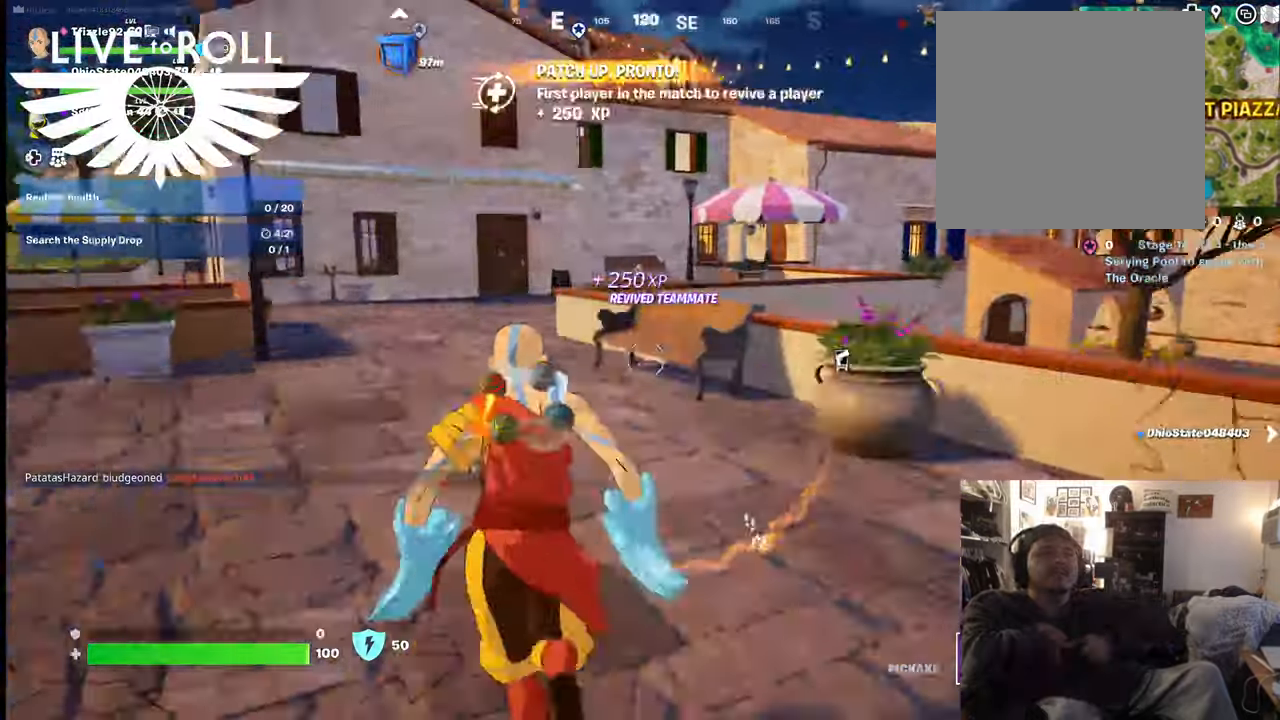
{"buttons": [], "left_stick": "up", "right_stick": "center", "events": [[400, "right_stick", "center"]]}
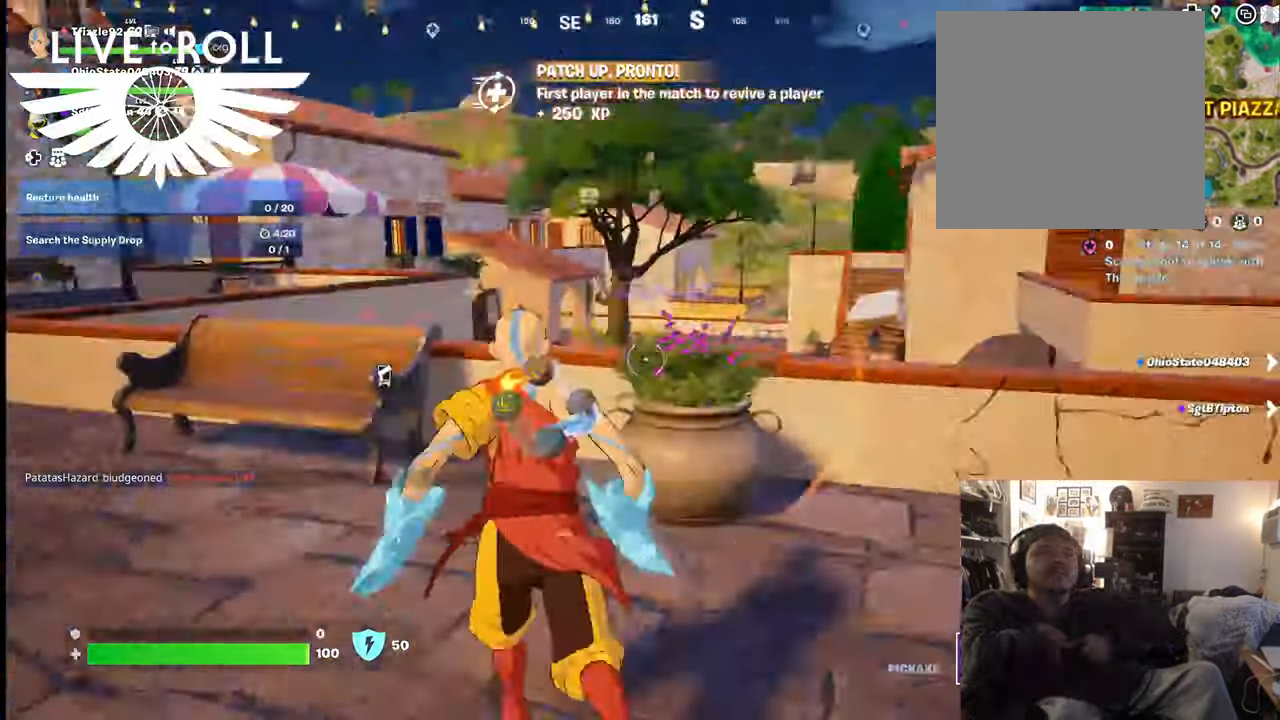
{"buttons": ["L3"], "left_stick": "up-left", "right_stick": "center", "events": [[100, "right_stick", "left"], [300, "right_stick", "center"], [467, "L3", "down"], [467, "left_stick", "up-left"]]}
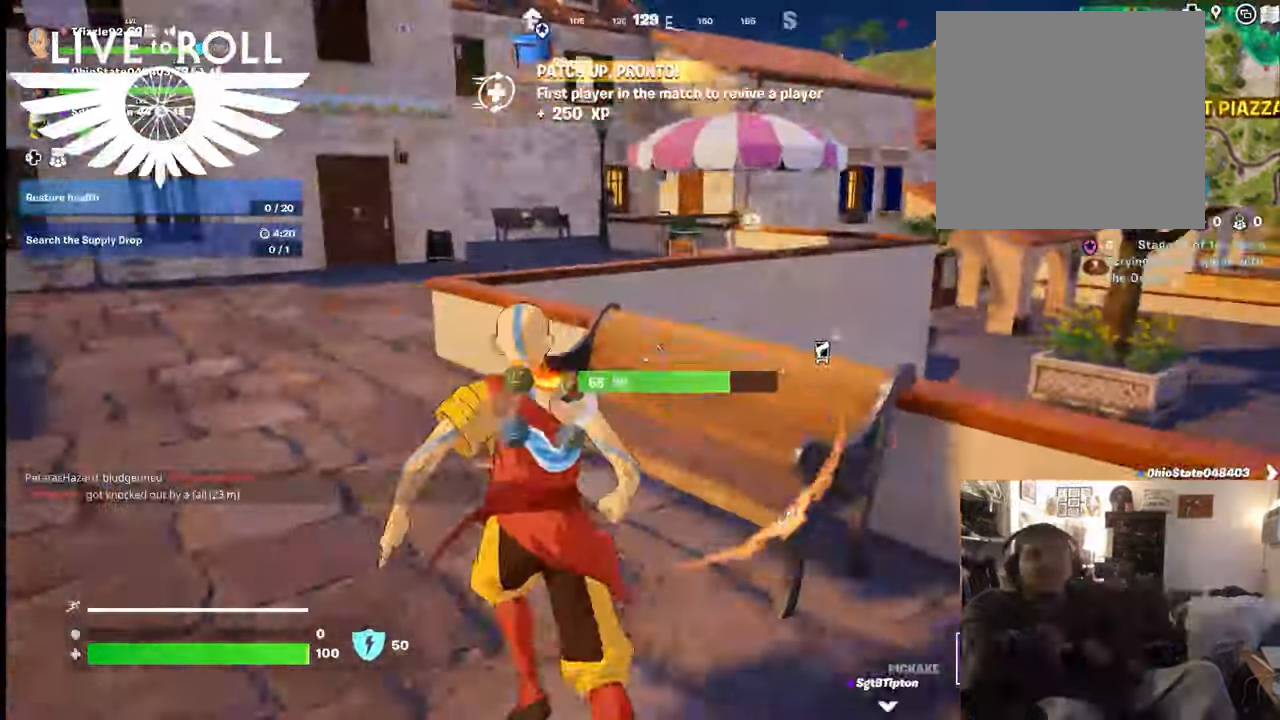
{"buttons": [], "left_stick": "up-left", "right_stick": "right", "events": [[134, "L3", "up"], [467, "right_stick", "right"]]}
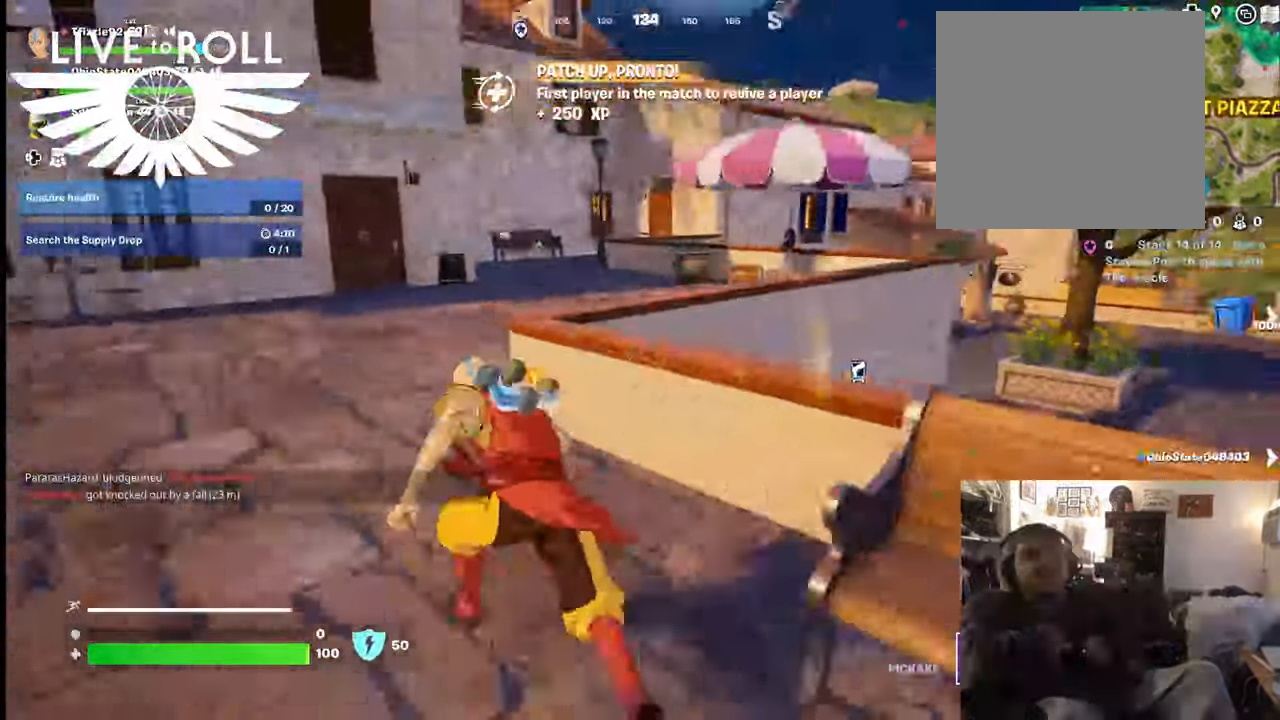
{"buttons": ["A"], "left_stick": "up", "right_stick": "center", "events": [[134, "left_stick", "up"], [400, "right_stick", "center"], [500, "A", "down"]]}
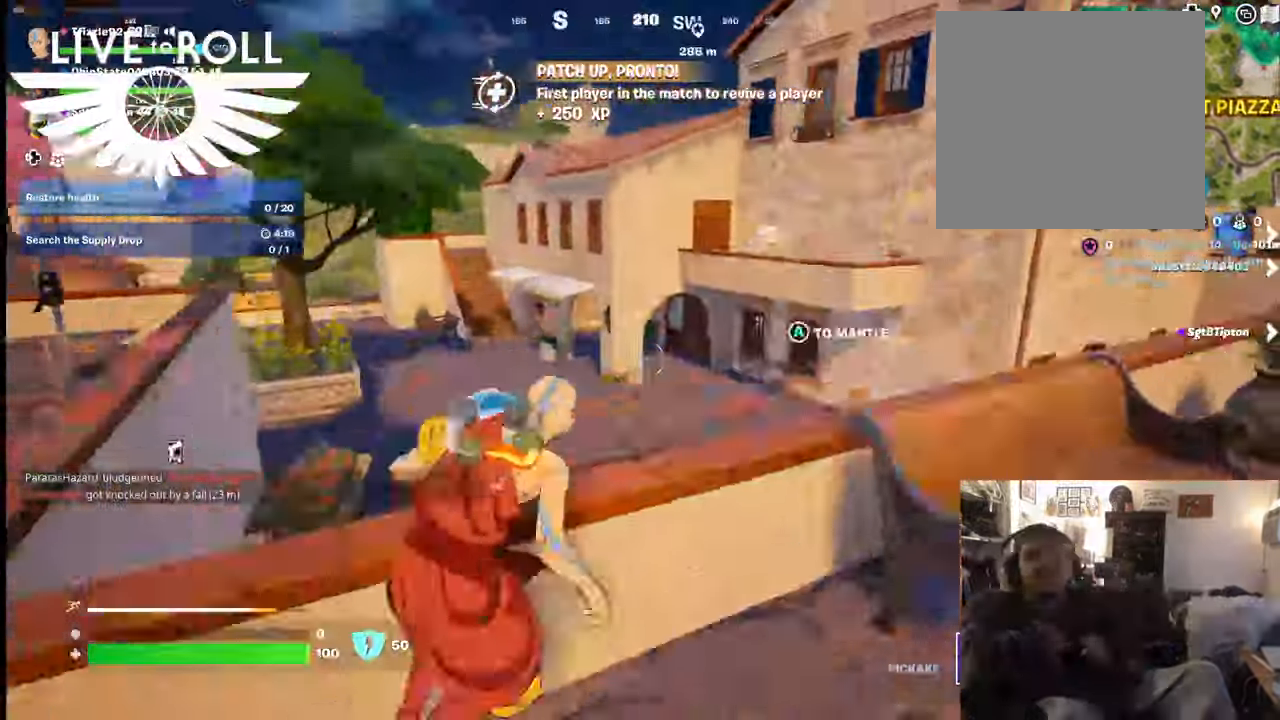
{"buttons": [], "left_stick": "up", "right_stick": "center", "events": [[100, "A", "up"]]}
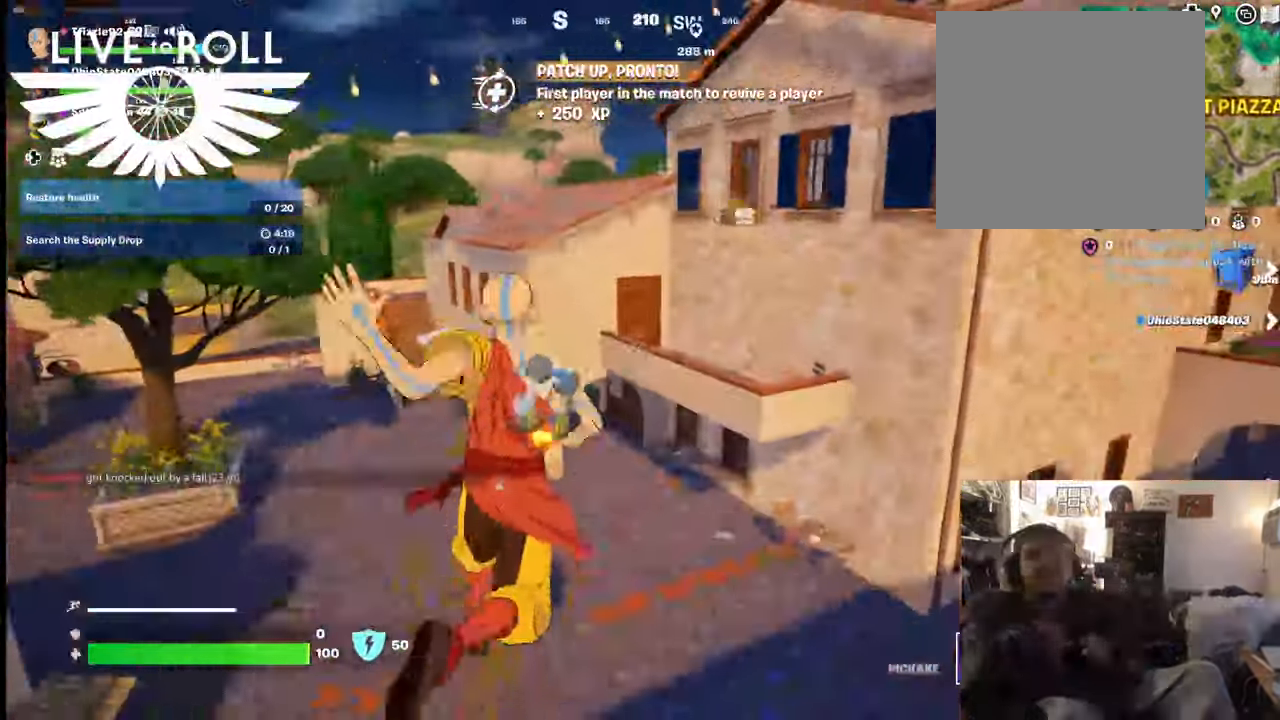
{"buttons": [], "left_stick": "down-left", "right_stick": "right", "events": [[67, "right_stick", "right"], [167, "left_stick", "left"], [367, "left_stick", "down-left"]]}
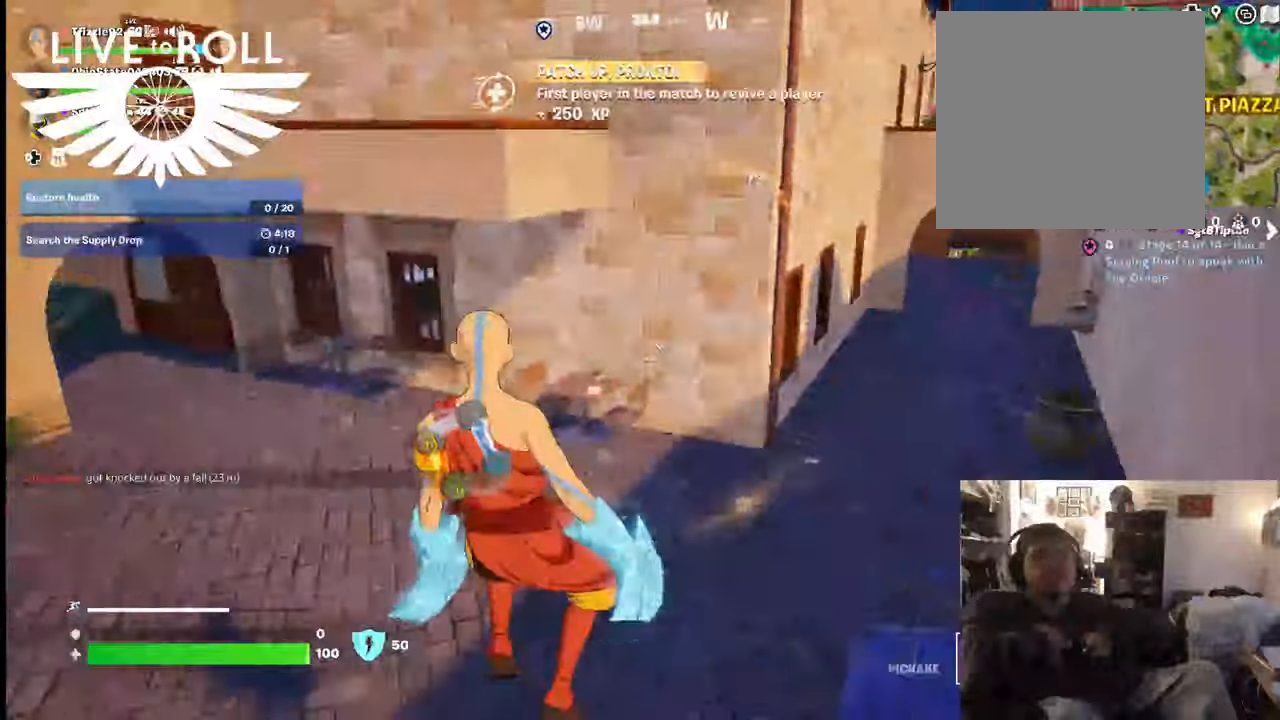
{"buttons": [], "left_stick": "down-left", "right_stick": "right", "events": []}
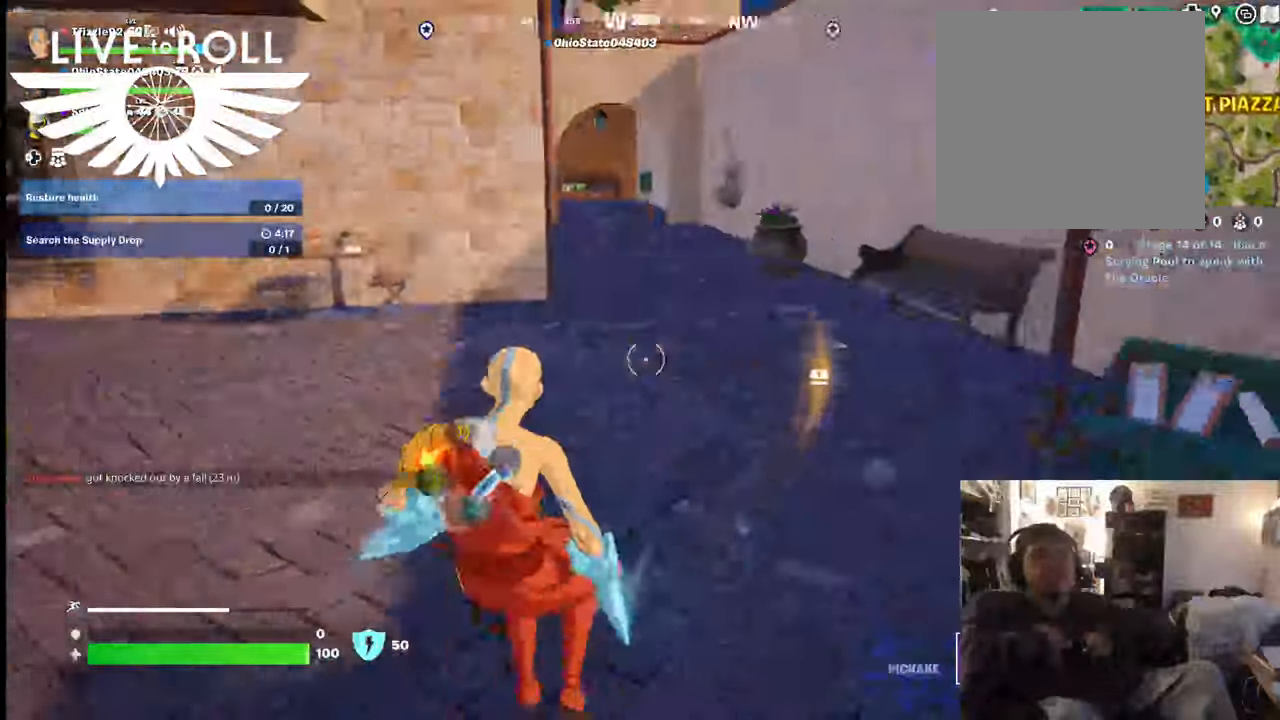
{"buttons": [], "left_stick": "up-left", "right_stick": "right", "events": [[134, "left_stick", "left"], [500, "left_stick", "up-left"]]}
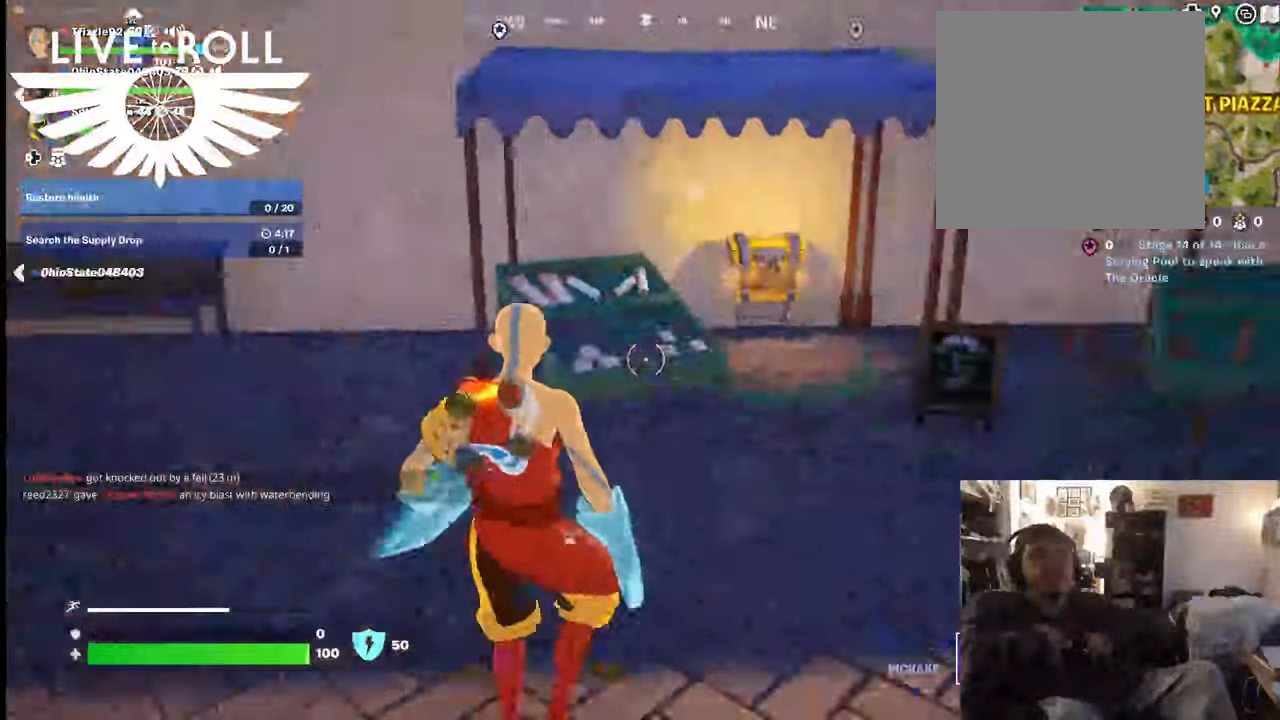
{"buttons": [], "left_stick": "up", "right_stick": "down-left", "events": [[234, "left_stick", "up"], [300, "right_stick", "down-right"], [434, "right_stick", "down-left"]]}
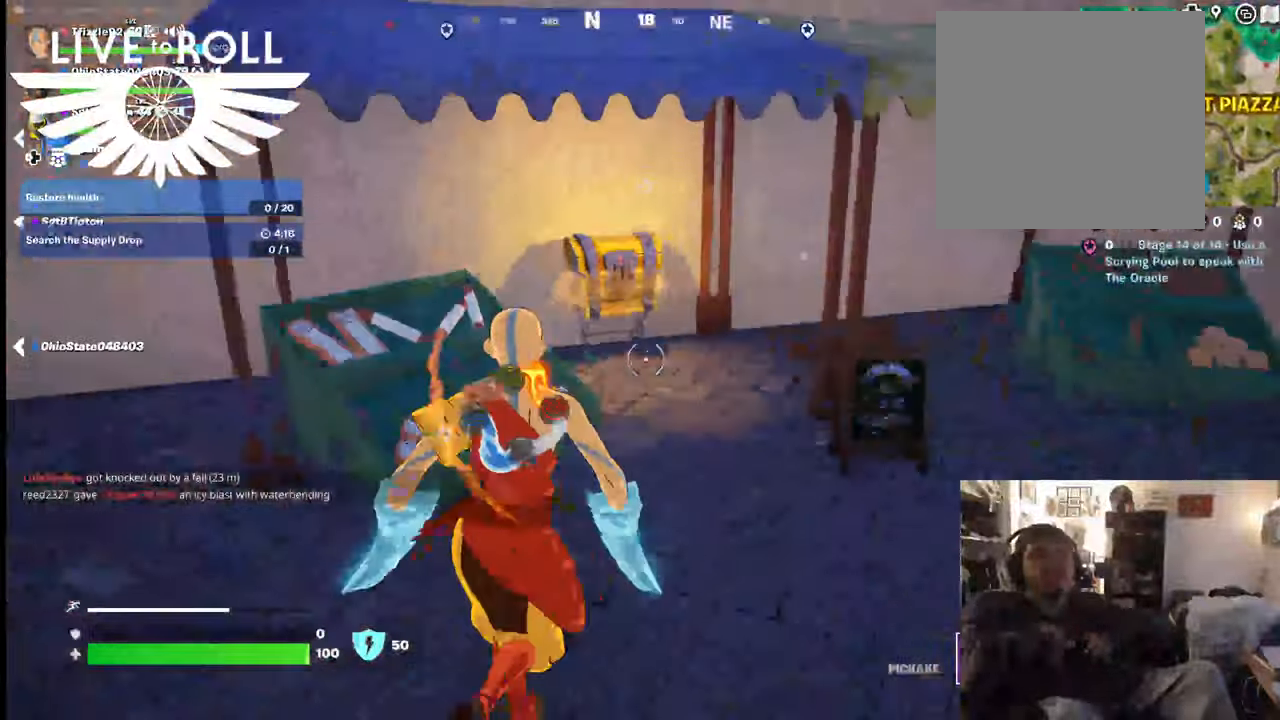
{"buttons": [], "left_stick": "up", "right_stick": "center", "events": [[300, "right_stick", "center"]]}
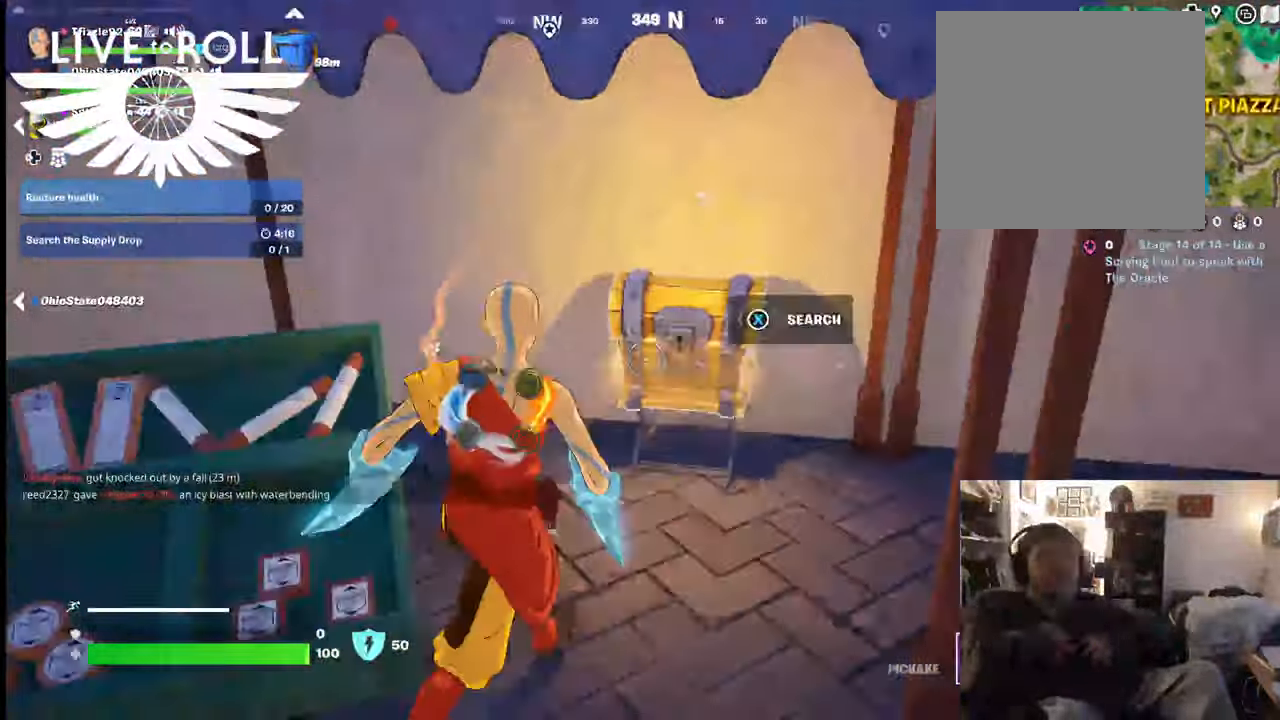
{"buttons": ["X"], "left_stick": "center", "right_stick": "center", "events": [[100, "X", "down"], [100, "left_stick", "center"]]}
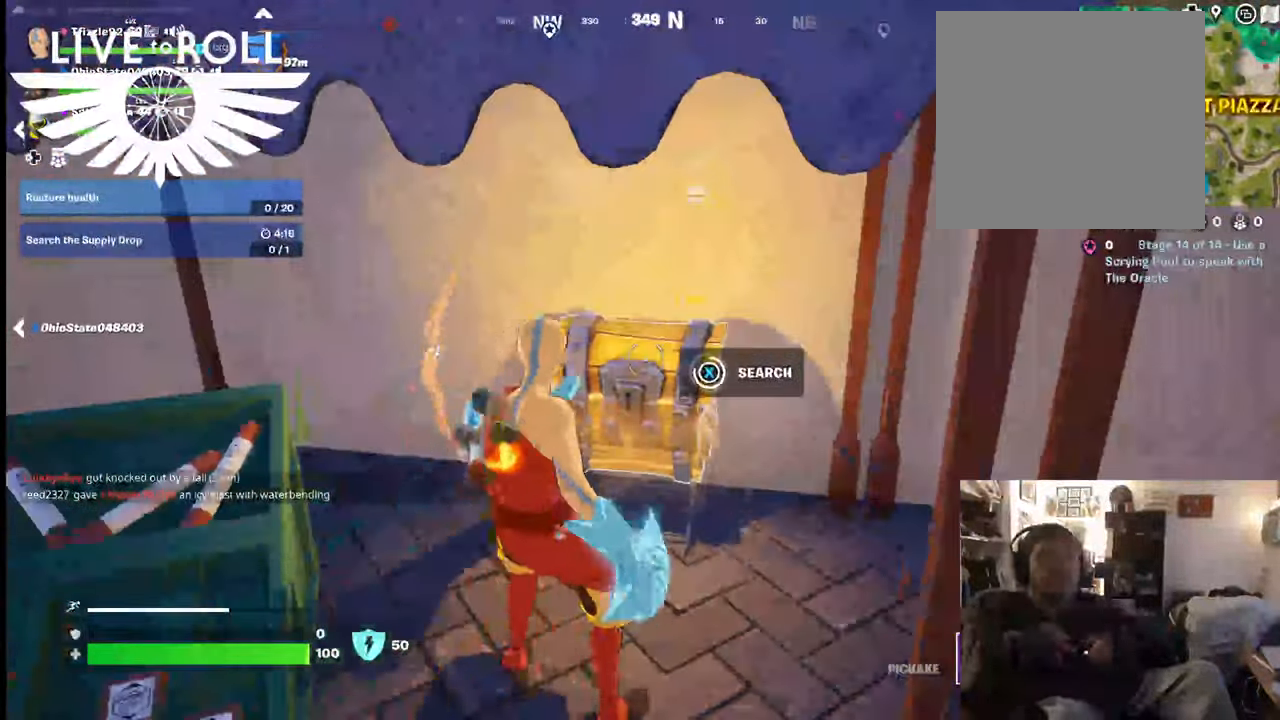
{"buttons": [], "left_stick": "down", "right_stick": "center", "events": [[267, "X", "up"], [400, "left_stick", "down"]]}
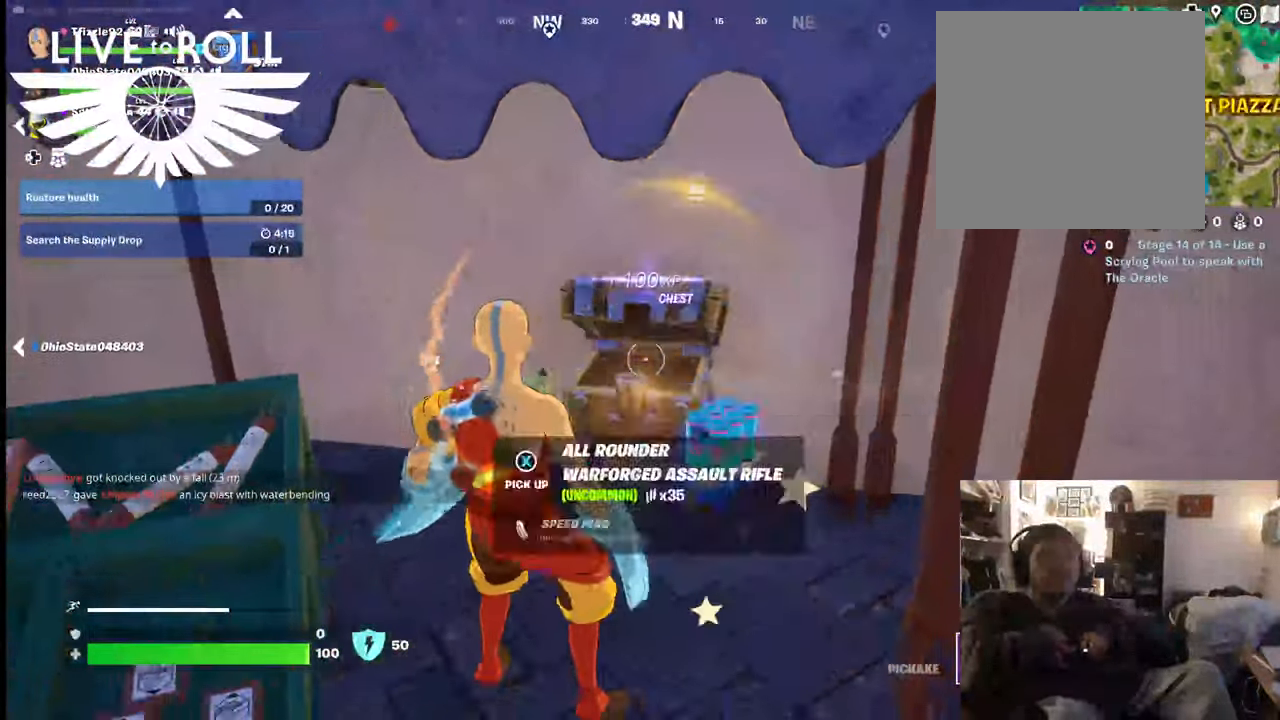
{"buttons": ["X"], "left_stick": "down", "right_stick": "center", "events": [[100, "X", "down"], [167, "X", "up"], [300, "X", "down"], [367, "X", "up"], [500, "X", "down"]]}
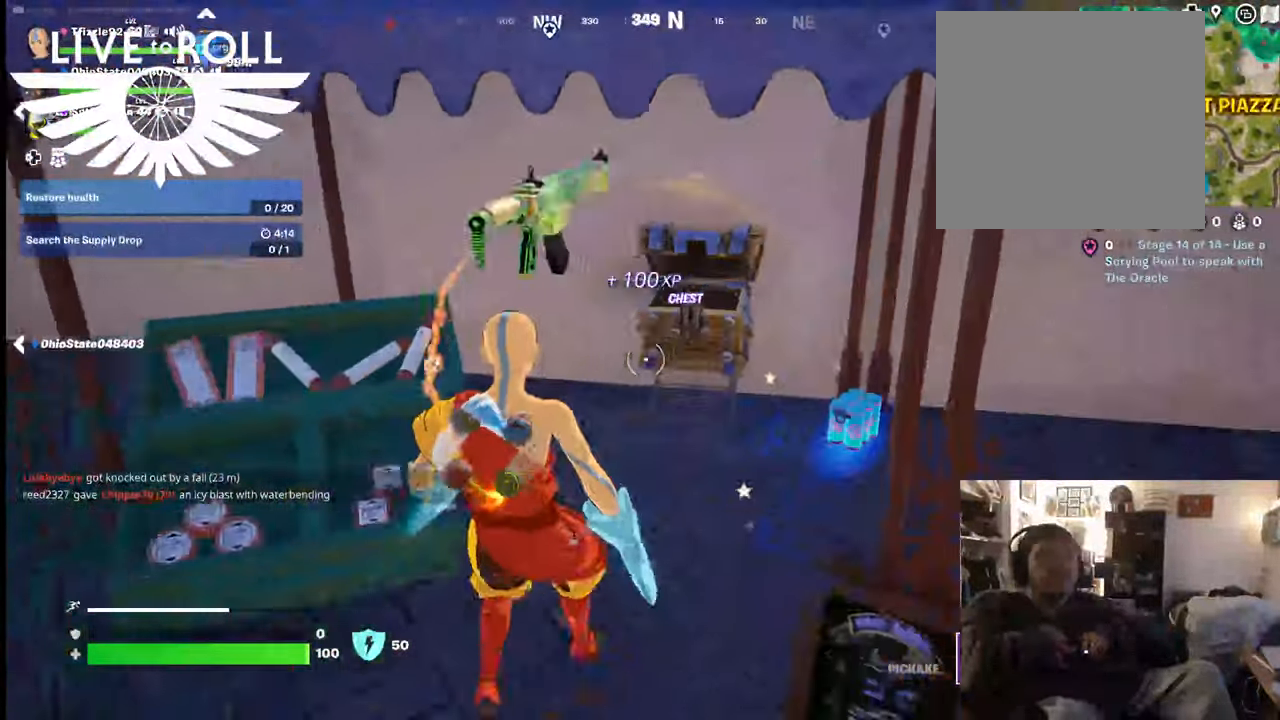
{"buttons": [], "left_stick": "up-right", "right_stick": "center", "events": [[67, "X", "up"], [100, "left_stick", "down-right"], [200, "left_stick", "right"], [334, "X", "down"], [400, "left_stick", "up-right"], [434, "X", "up"]]}
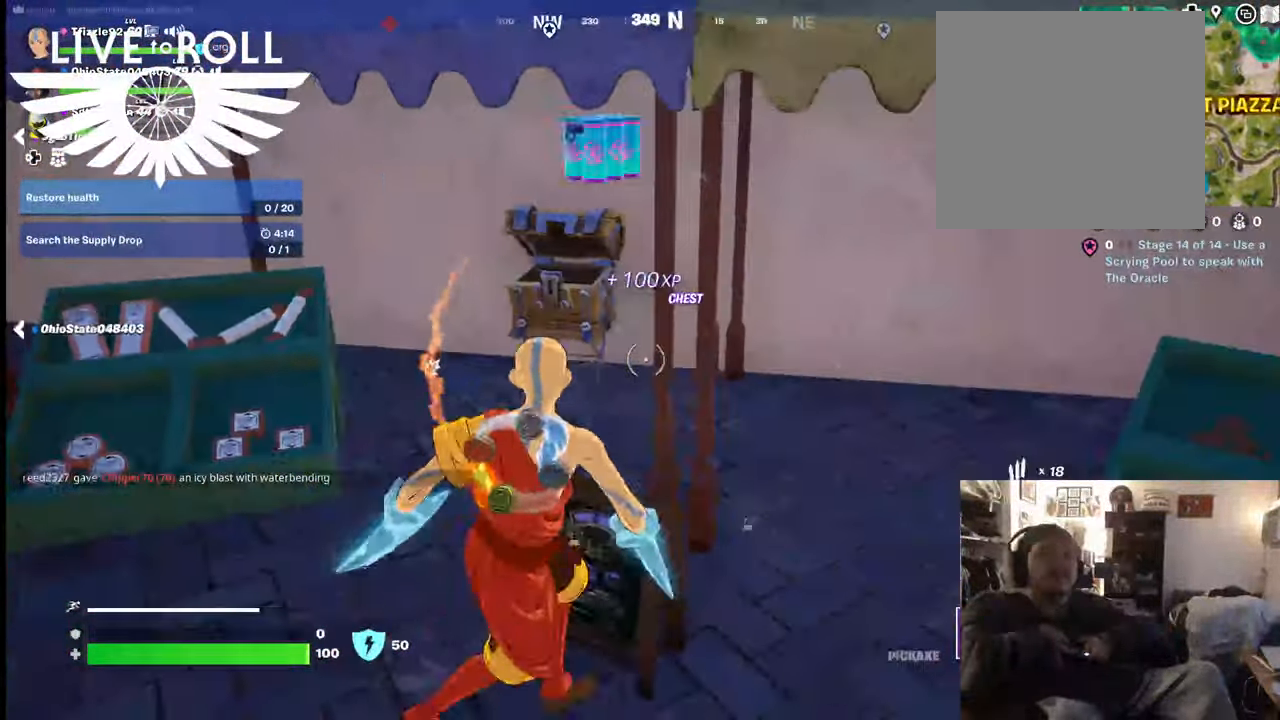
{"buttons": [], "left_stick": "down-left", "right_stick": "up-left", "events": [[34, "X", "down"], [67, "left_stick", "up"], [134, "X", "up"], [367, "left_stick", "down-left"], [500, "right_stick", "up-left"]]}
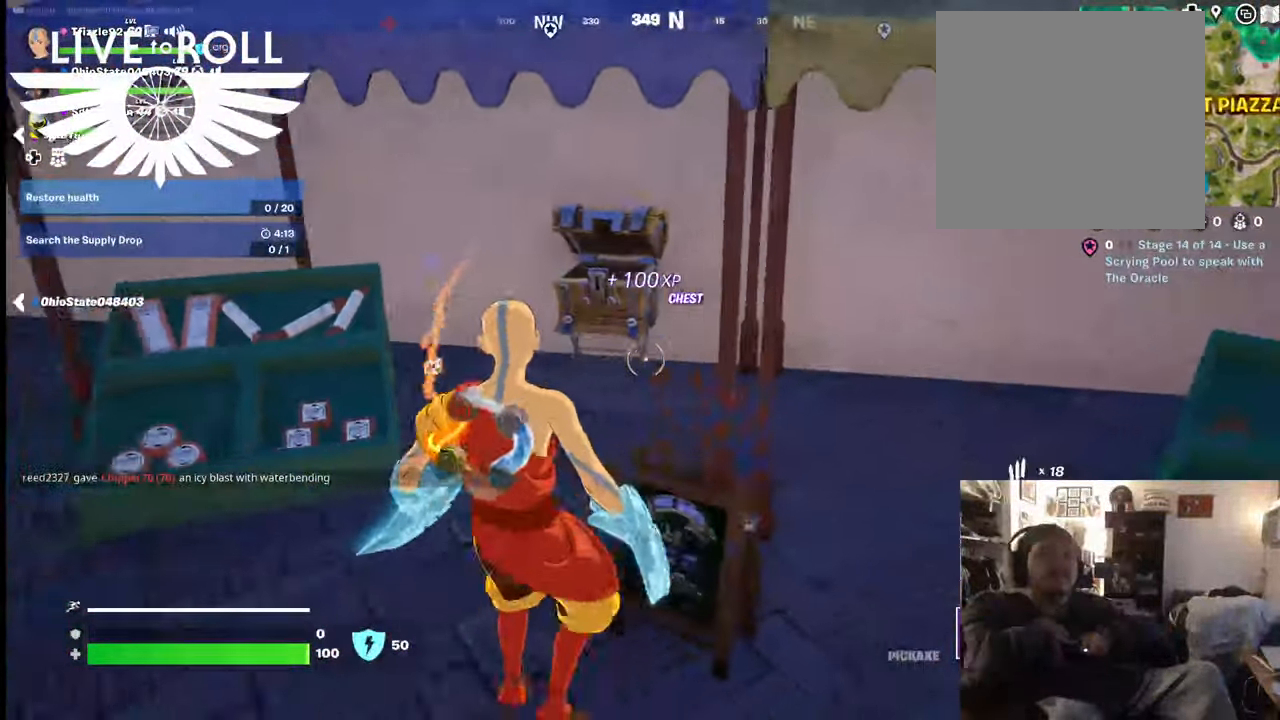
{"buttons": [], "left_stick": "left", "right_stick": "up-left", "events": [[367, "left_stick", "left"]]}
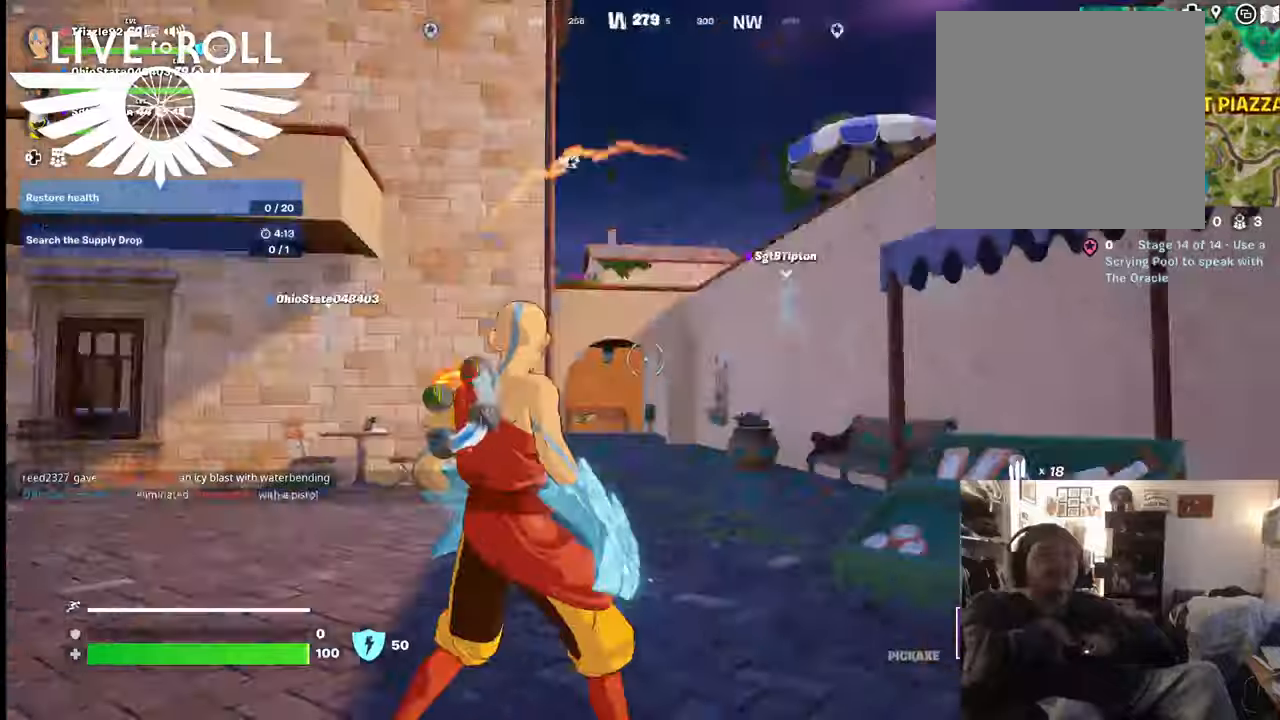
{"buttons": [], "left_stick": "center", "right_stick": "left", "events": [[67, "right_stick", "left"], [267, "L1", "down"], [434, "L1", "up"], [467, "left_stick", "center"]]}
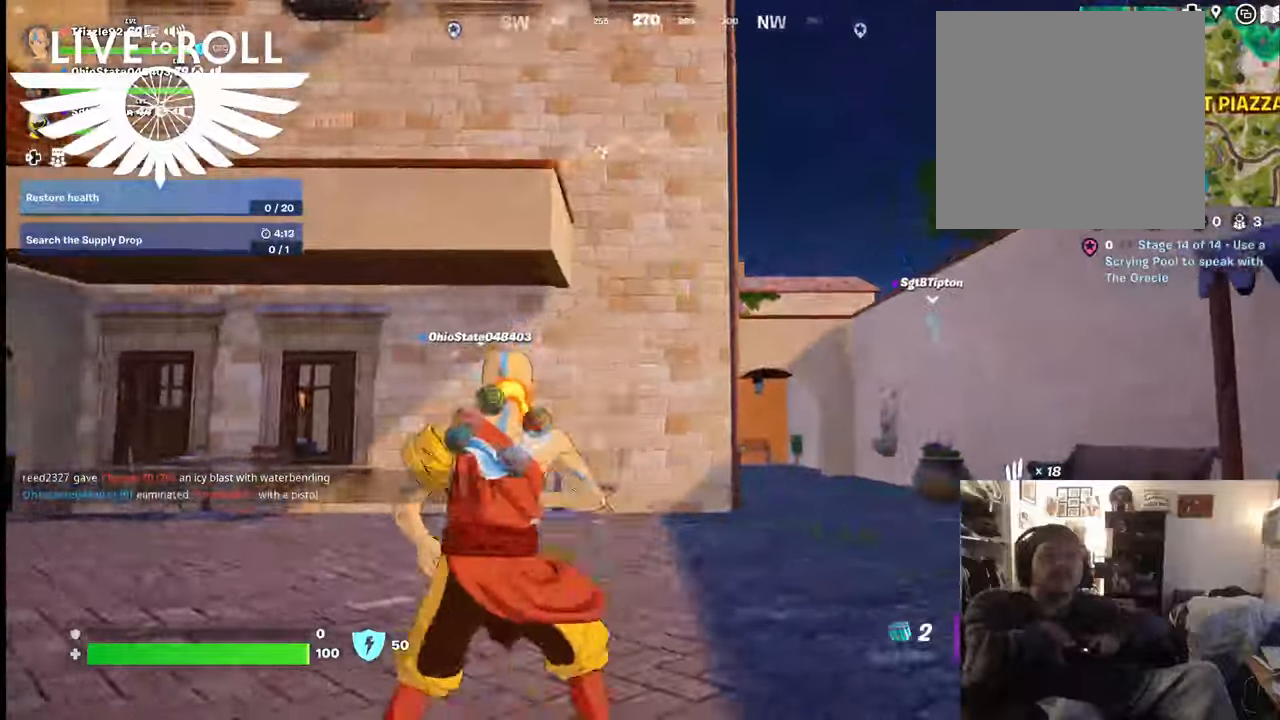
{"buttons": [], "left_stick": "right", "right_stick": "down-left", "events": [[67, "left_stick", "right"], [134, "right_stick", "down-left"]]}
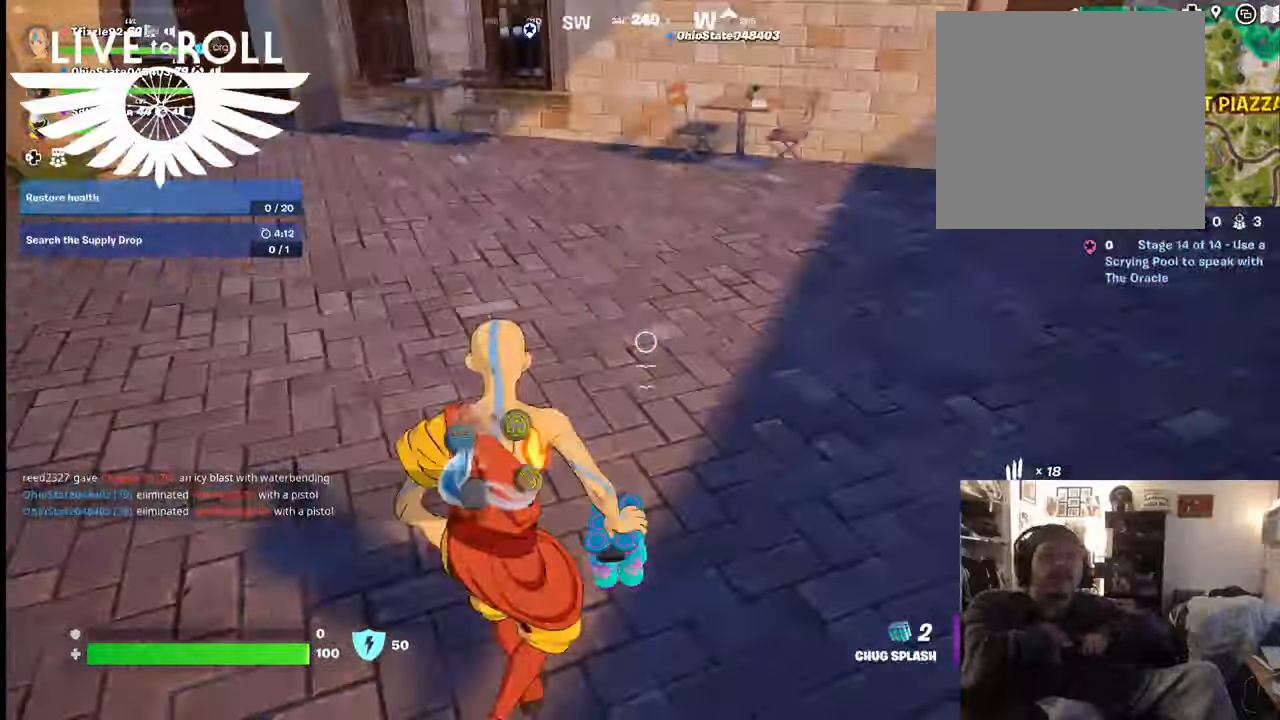
{"buttons": [], "left_stick": "up-right", "right_stick": "center", "events": [[134, "left_stick", "up-right"], [400, "right_stick", "center"]]}
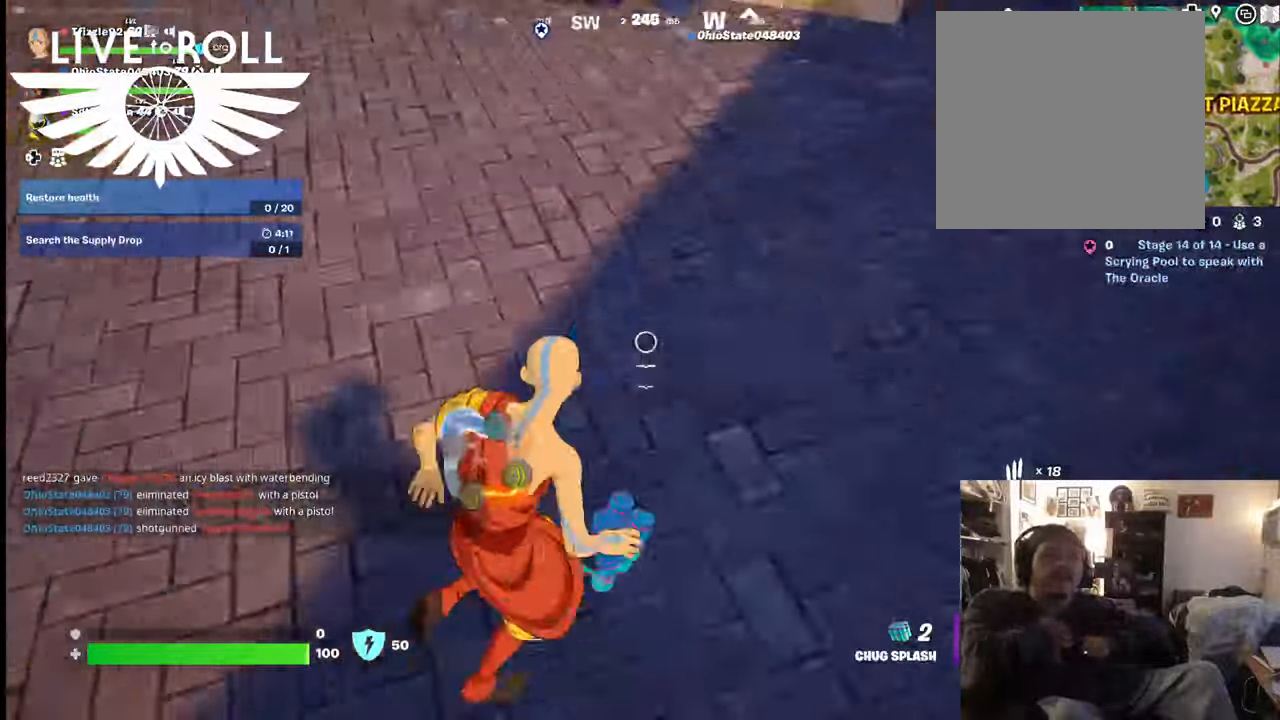
{"buttons": [], "left_stick": "up-right", "right_stick": "center", "events": [[200, "R2", "down"], [267, "R2", "up"]]}
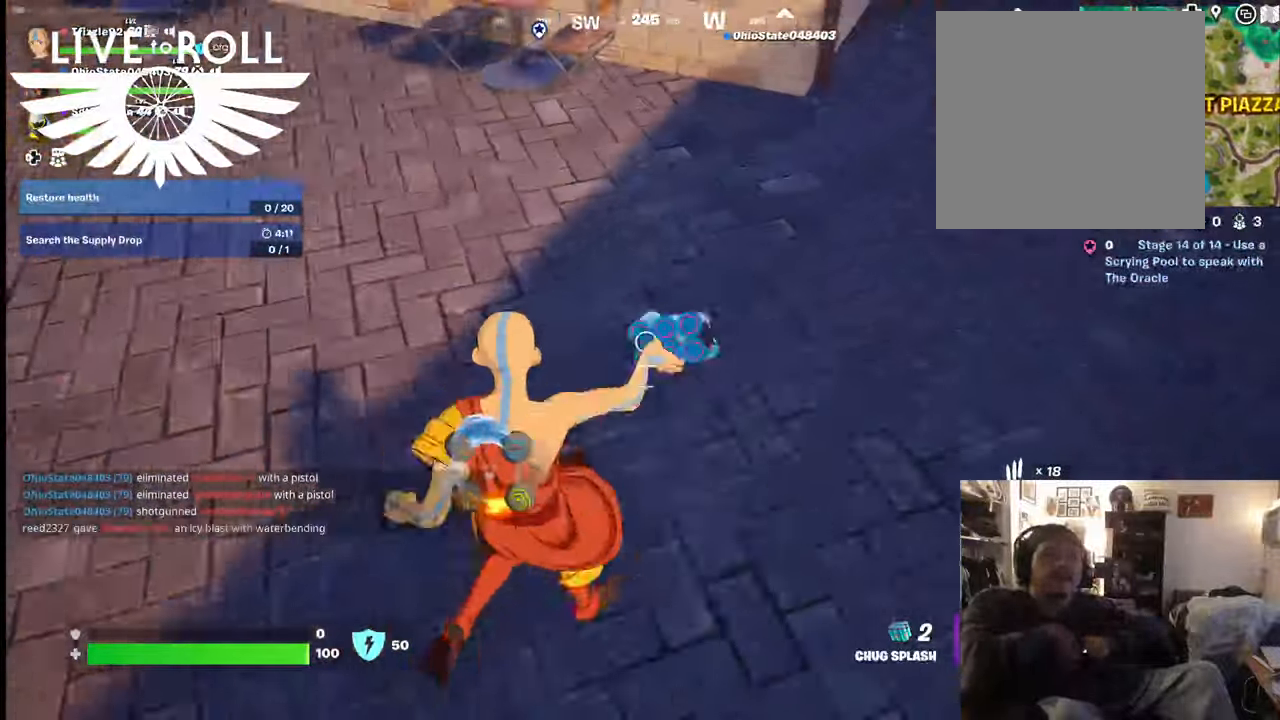
{"buttons": [], "left_stick": "up-right", "right_stick": "center", "events": []}
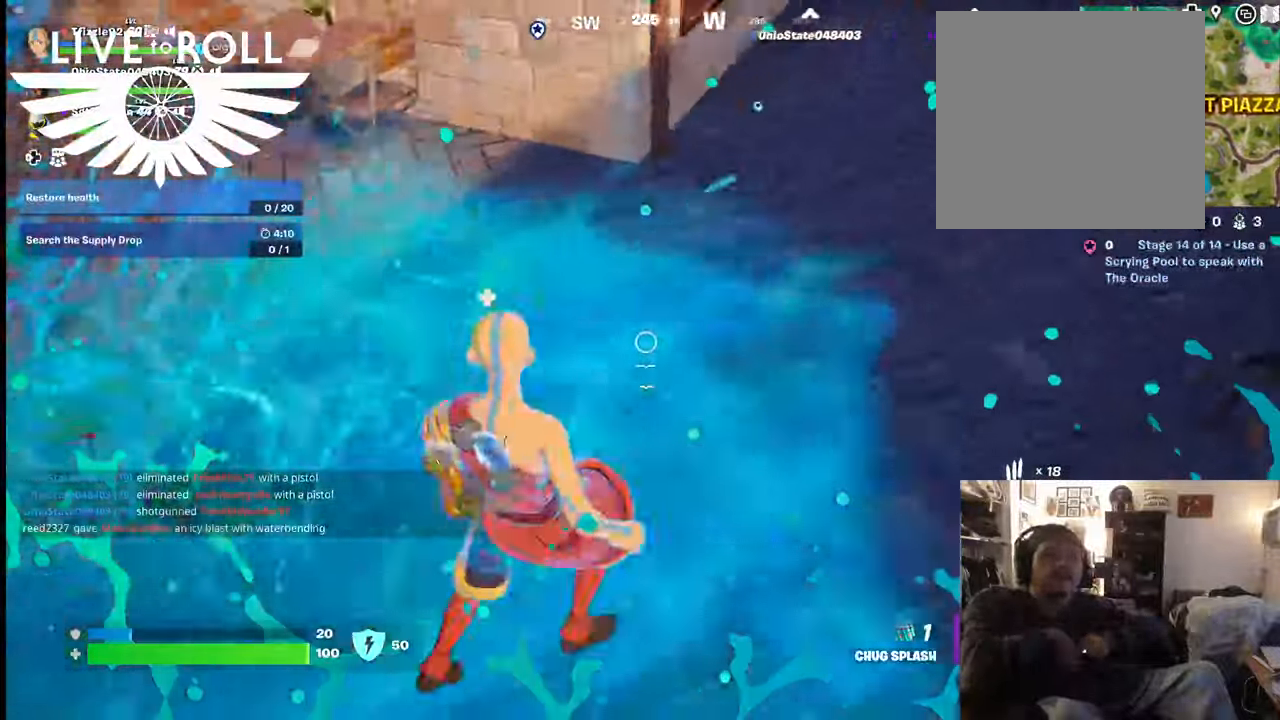
{"buttons": [], "left_stick": "up-right", "right_stick": "center", "events": [[134, "R2", "down"], [234, "R2", "up"]]}
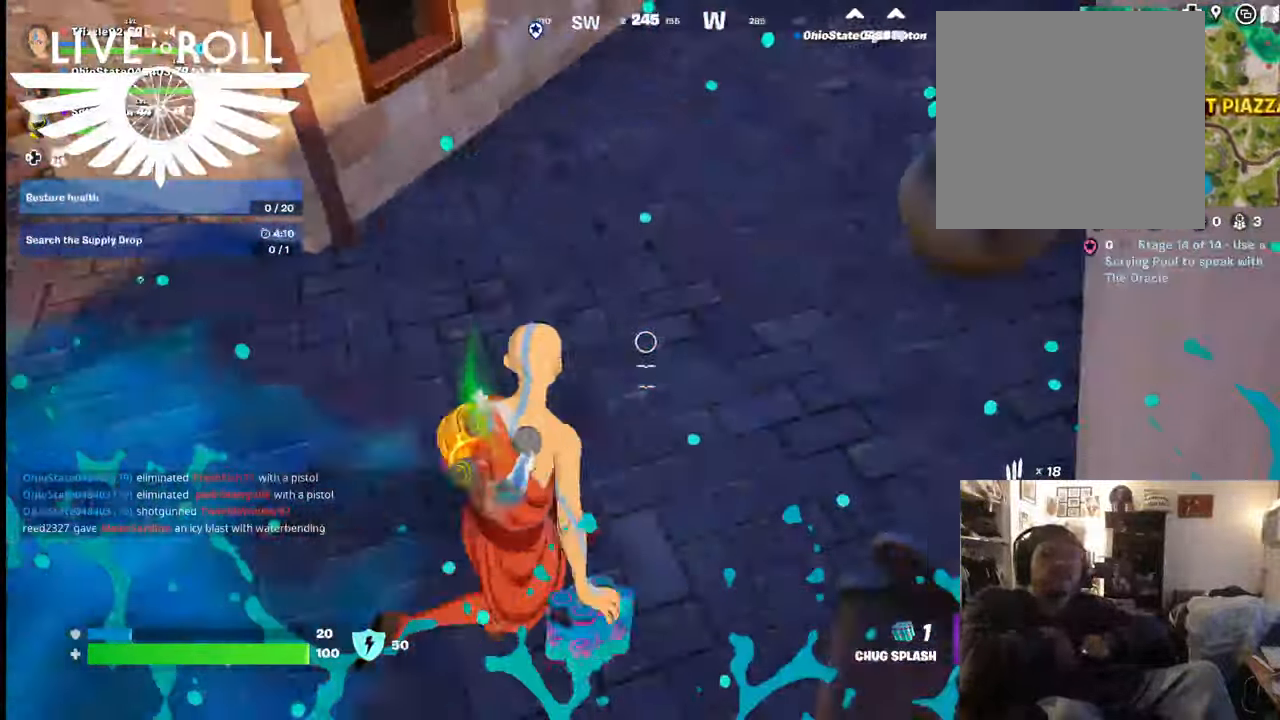
{"buttons": [], "left_stick": "up", "right_stick": "center", "events": [[467, "left_stick", "up"]]}
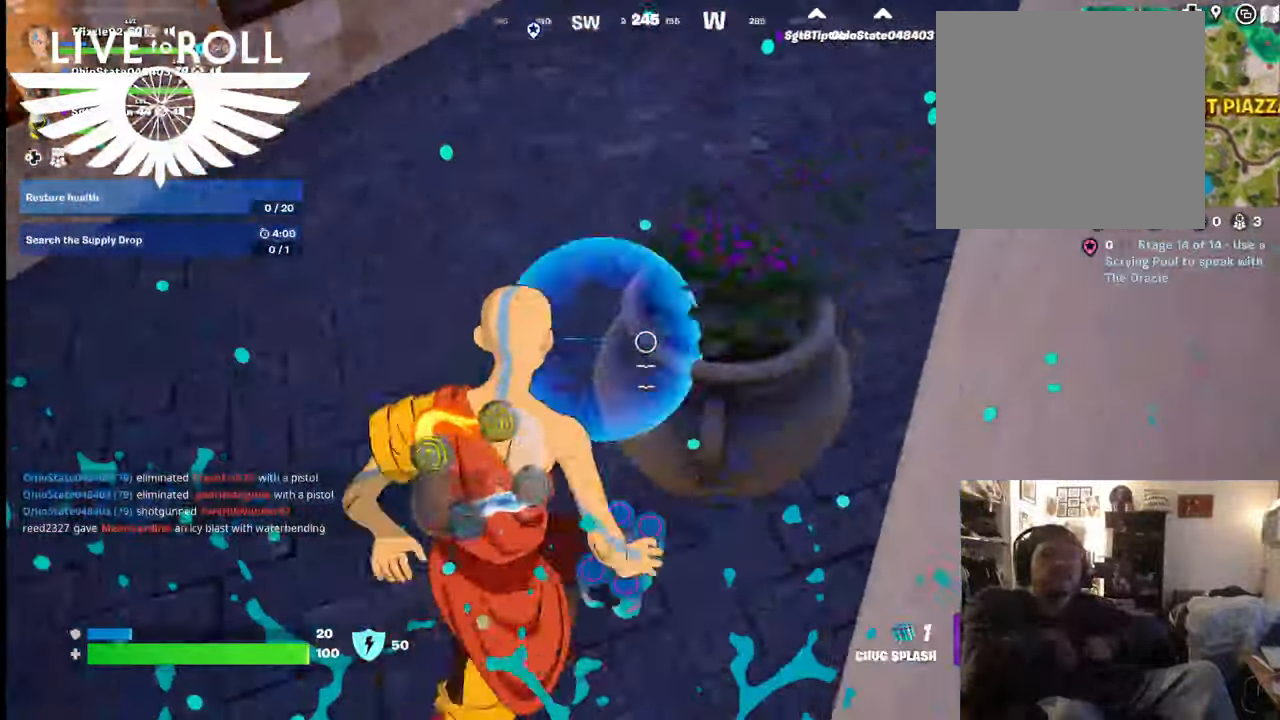
{"buttons": [], "left_stick": "up", "right_stick": "center", "events": []}